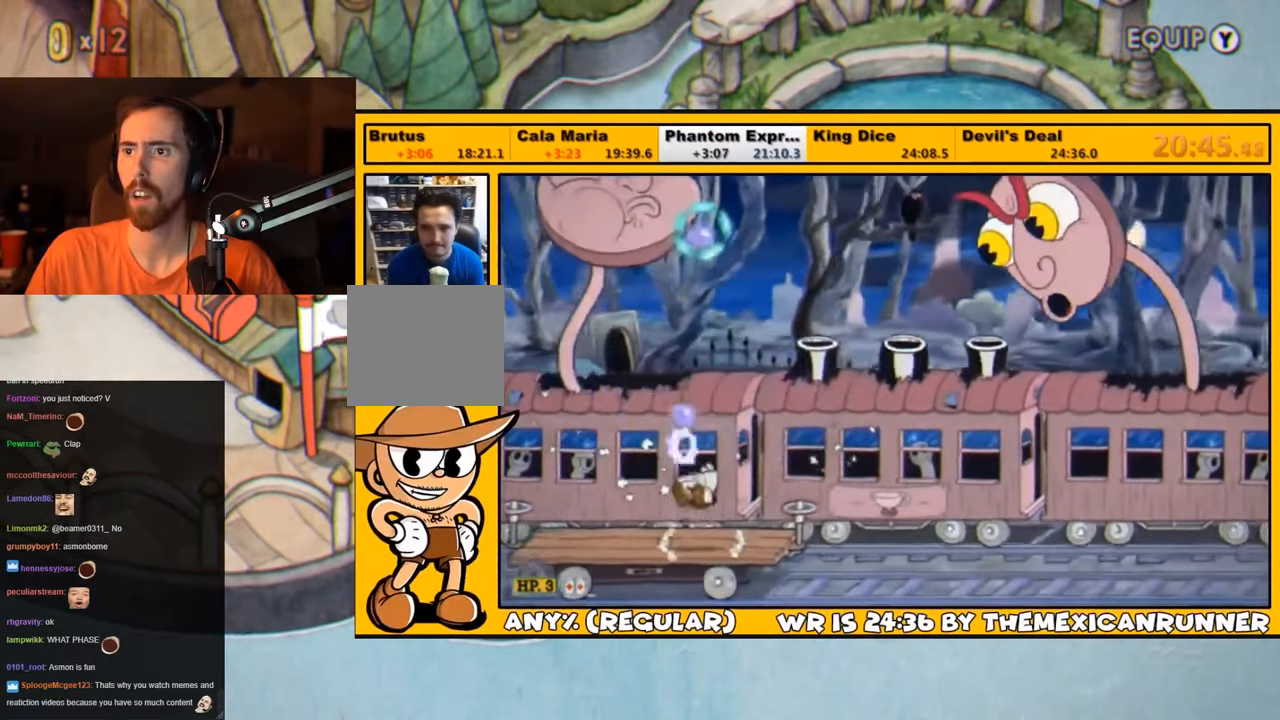
Gameplay with a controller (PlayStation layout); each line is a JSON object with the inputs held at the frame after it (dt_ms = milliseconds from this image to that frame). "events" lists button and stick changes between this image and that frame as [ms after this image, input, new state], when the widget could be followed in between.
{"dt_ms": 500, "buttons": ["L1", "DPAD_UP"], "left_stick": "center", "right_stick": "center", "events": [[100, "CROSS", "up"], [100, "SQUARE", "up"], [200, "L2", "down"], [200, "SQUARE", "down"], [233, "SQUARE", "up"], [300, "SQUARE", "down"], [367, "L2", "up"], [367, "SQUARE", "up"], [433, "SQUARE", "down"], [500, "SQUARE", "up"]]}
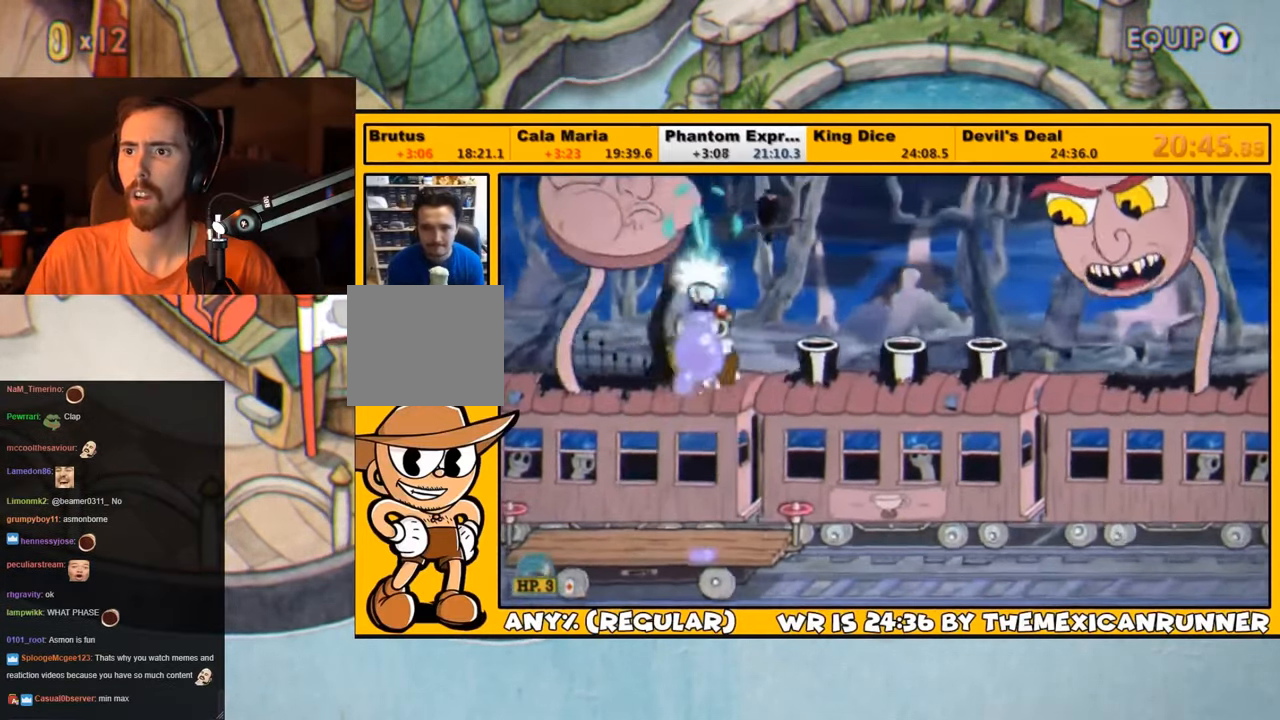
{"dt_ms": 500, "buttons": ["CROSS", "SQUARE", "L1", "DPAD_UP", "DPAD_RIGHT"], "left_stick": "center", "right_stick": "center", "events": [[17, "DPAD_RIGHT", "down"], [17, "SQUARE", "down"], [83, "SQUARE", "up"], [150, "SQUARE", "down"], [217, "SQUARE", "up"], [250, "SQUARE", "down"], [317, "SQUARE", "up"], [383, "SQUARE", "down"], [417, "CROSS", "down"]]}
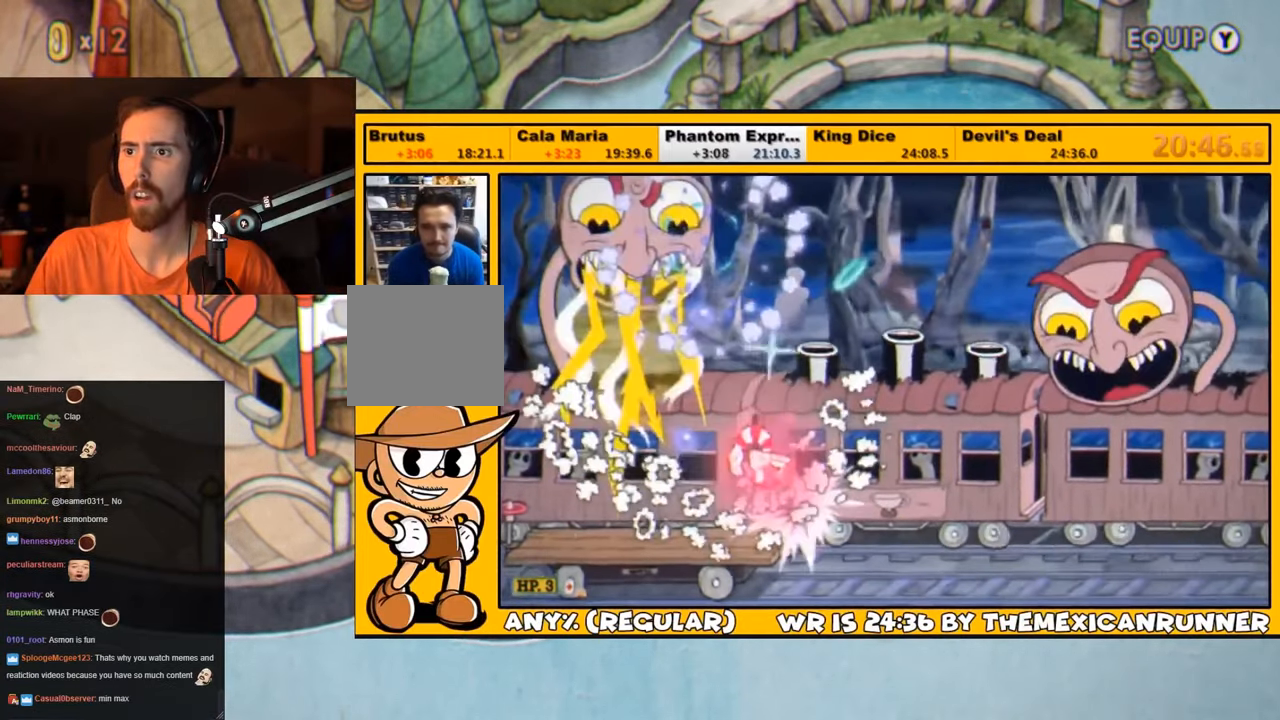
{"dt_ms": 500, "buttons": ["SQUARE", "L1", "DPAD_UP", "DPAD_RIGHT"], "left_stick": "center", "right_stick": "center", "events": [[117, "CROSS", "up"], [117, "SQUARE", "up"], [150, "CROSS", "down"], [150, "SQUARE", "down"], [283, "CROSS", "up"], [283, "SQUARE", "up"], [350, "SQUARE", "down"], [383, "SQUARE", "up"], [483, "SQUARE", "down"]]}
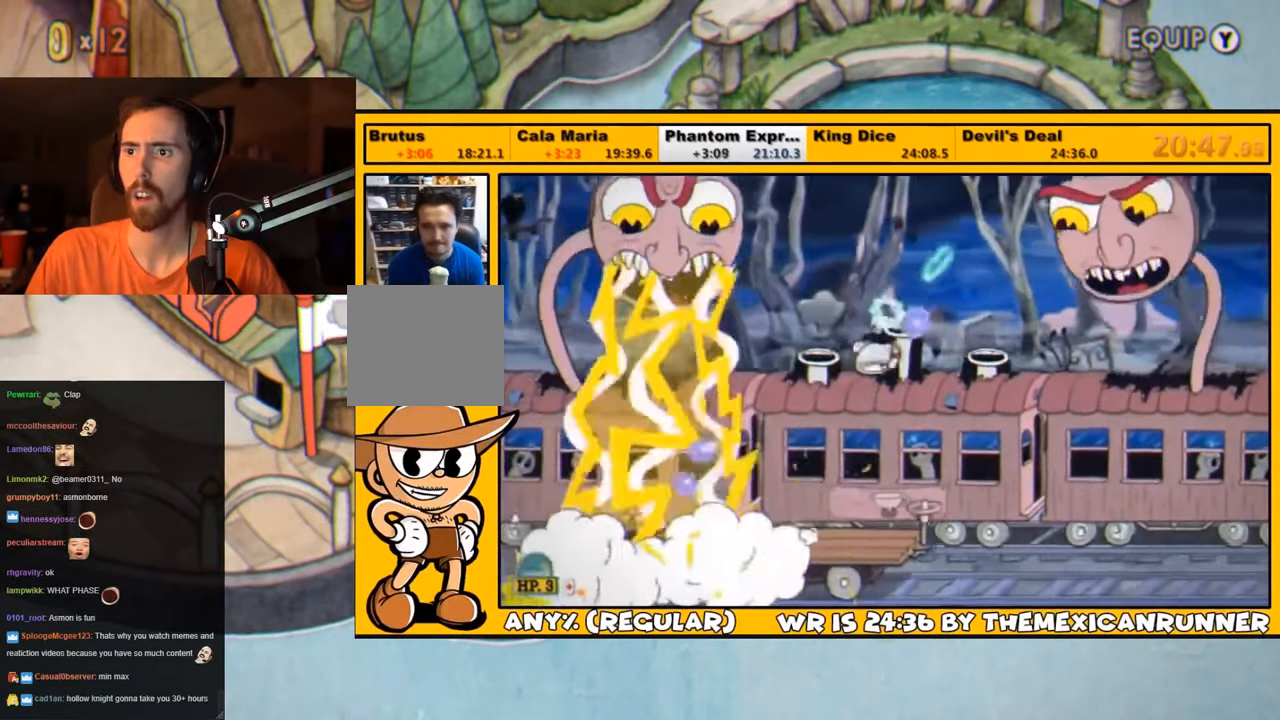
{"dt_ms": 1000, "buttons": ["SQUARE", "L1", "DPAD_UP", "DPAD_LEFT"], "left_stick": "center", "right_stick": "center"}
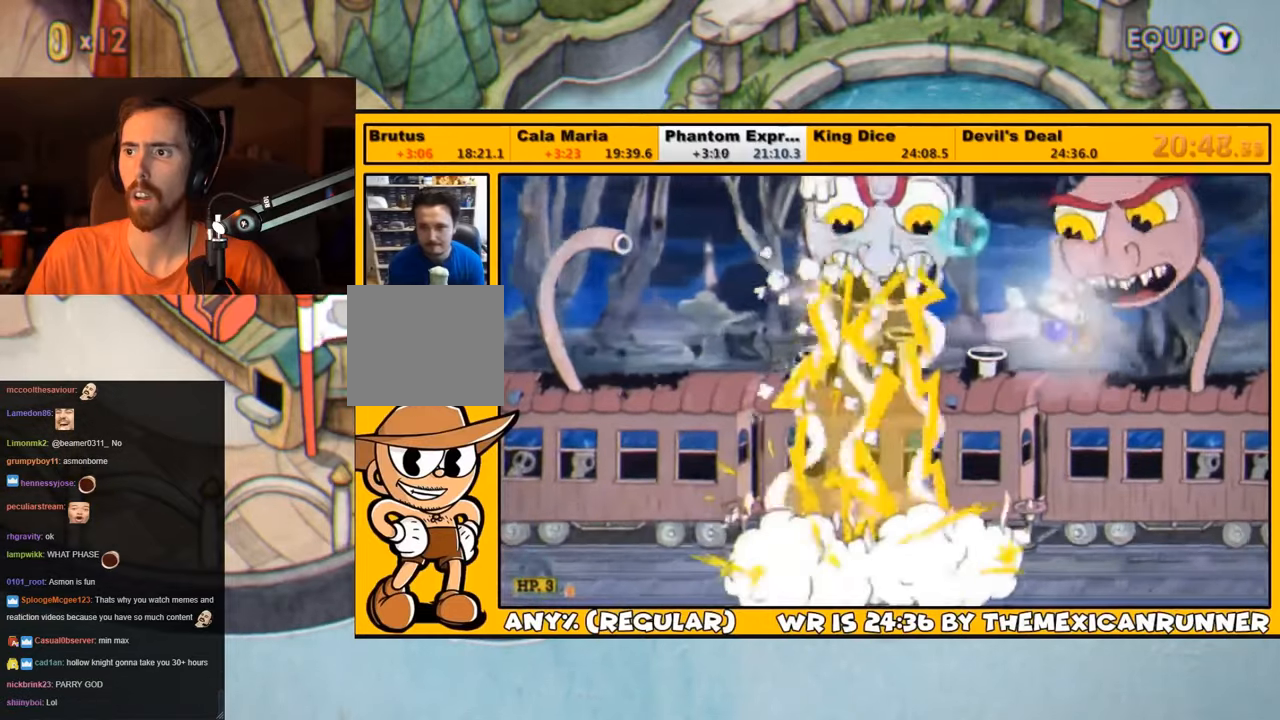
{"dt_ms": 1000, "buttons": ["L1", "DPAD_UP"], "left_stick": "center", "right_stick": "center"}
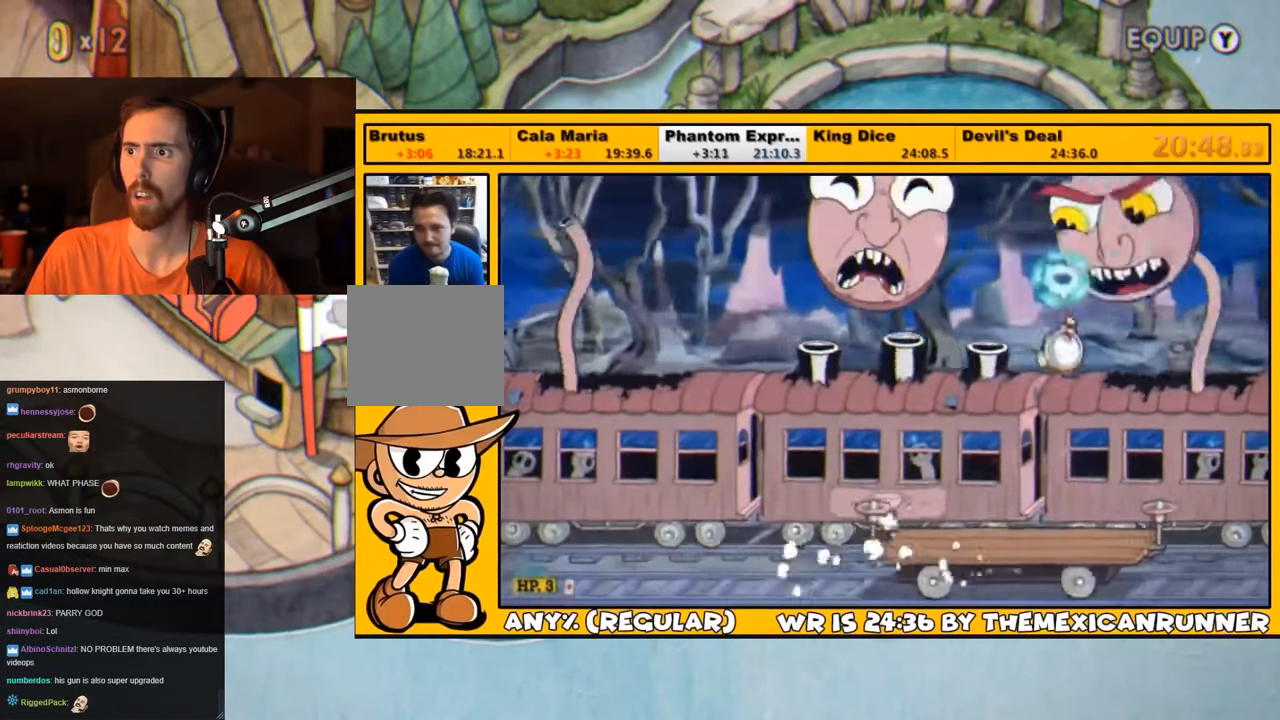
{"dt_ms": 500, "buttons": ["SQUARE", "L1", "DPAD_UP"], "left_stick": "center", "right_stick": "center", "events": [[67, "SQUARE", "down"], [134, "SQUARE", "up"], [167, "SQUARE", "down"], [250, "SQUARE", "up"], [284, "SQUARE", "down"], [317, "CROSS", "down"], [384, "SQUARE", "up"], [417, "CROSS", "up"], [450, "SQUARE", "down"]]}